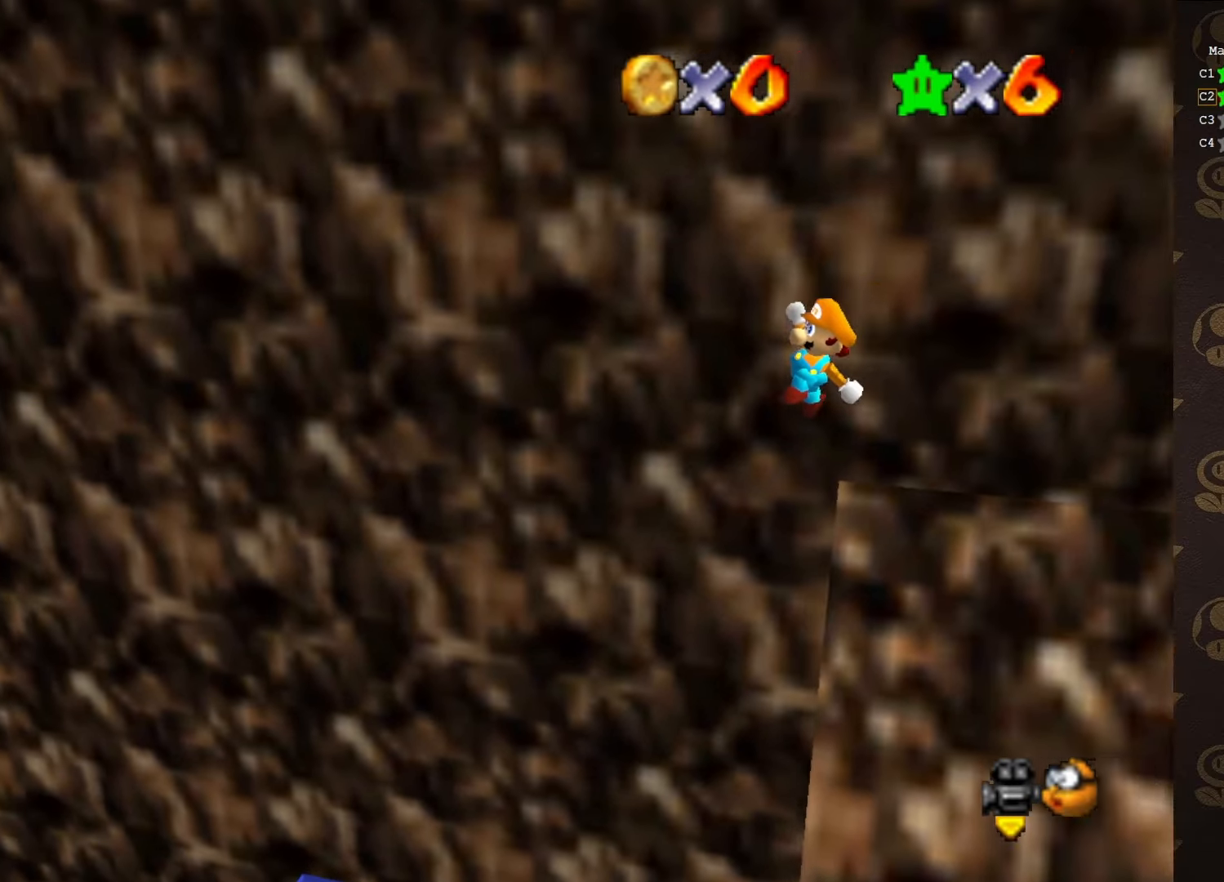
Gameplay with a controller (Nintendo layout); each line is a JSON object with the inputs held at the frame after it. "events" lists button and stick changes between this image and that frame as [ms after this image, input, new state], when the widget could be followed in between. Not read: L1 L3 R1 R3.
{"buttons": [], "left_stick": "center", "events": [[116, "left_stick", "right"], [166, "left_stick", "up-right"], [266, "A", "up"], [266, "left_stick", "center"]]}
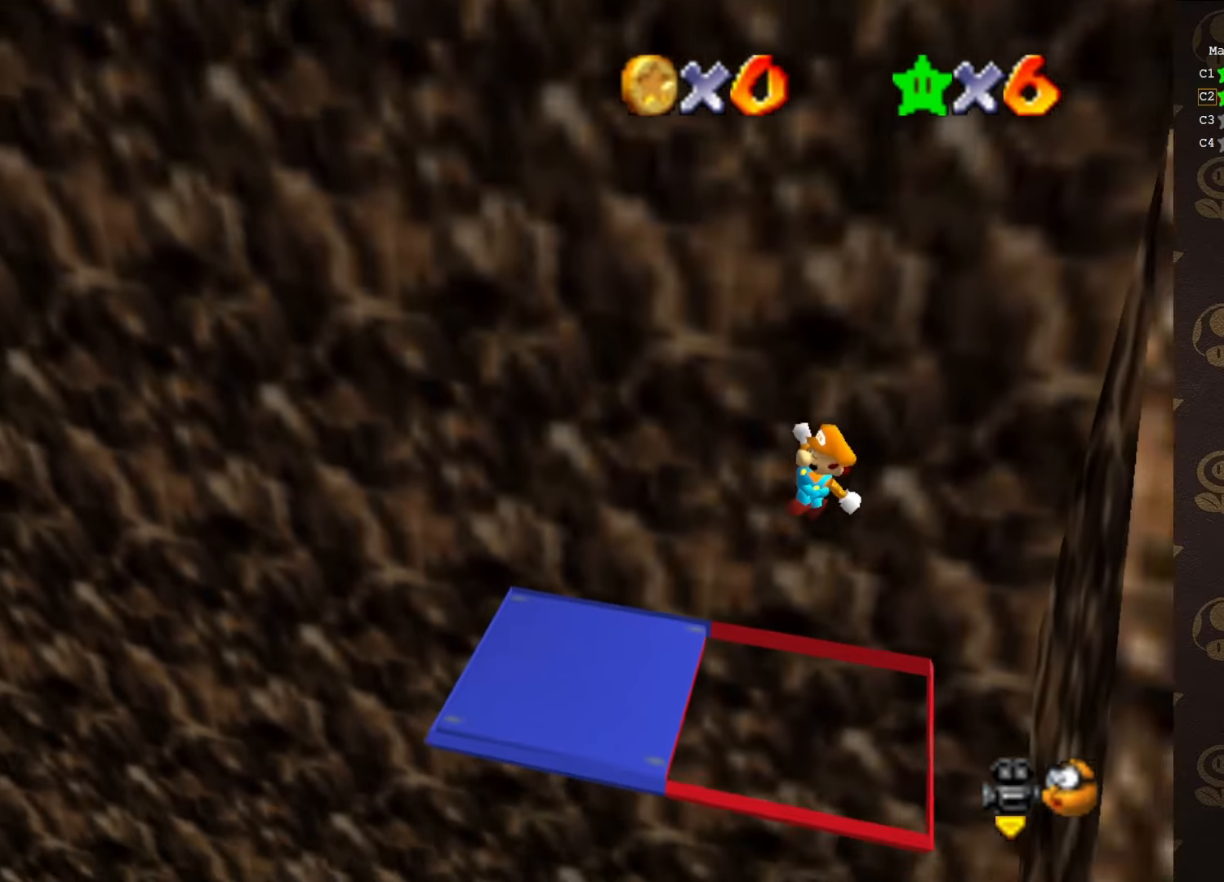
{"buttons": ["C_LEFT"], "left_stick": "center", "events": [[83, "B", "down"], [166, "B", "up"], [433, "C_LEFT", "down"]]}
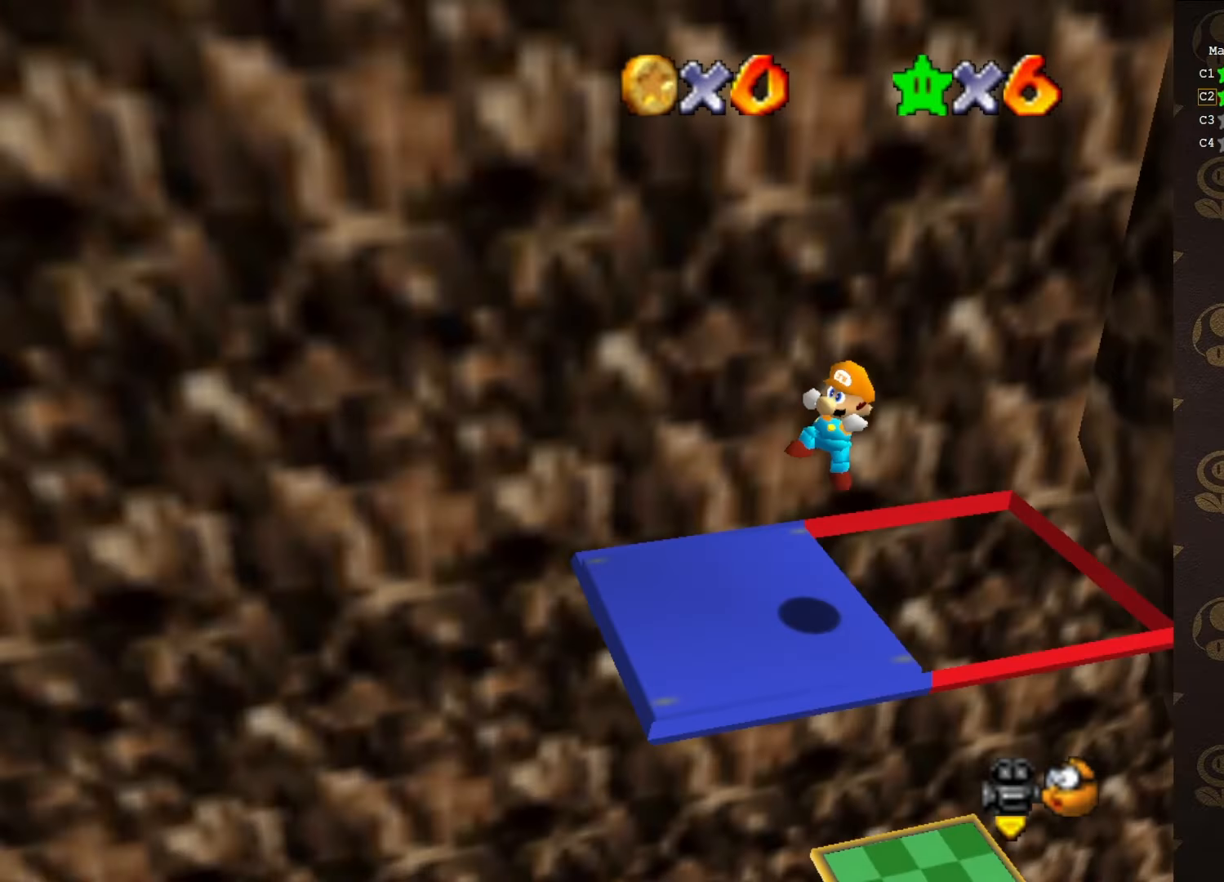
{"buttons": [], "left_stick": "center", "events": [[16, "C_LEFT", "up"], [83, "C_LEFT", "down"], [183, "C_LEFT", "up"]]}
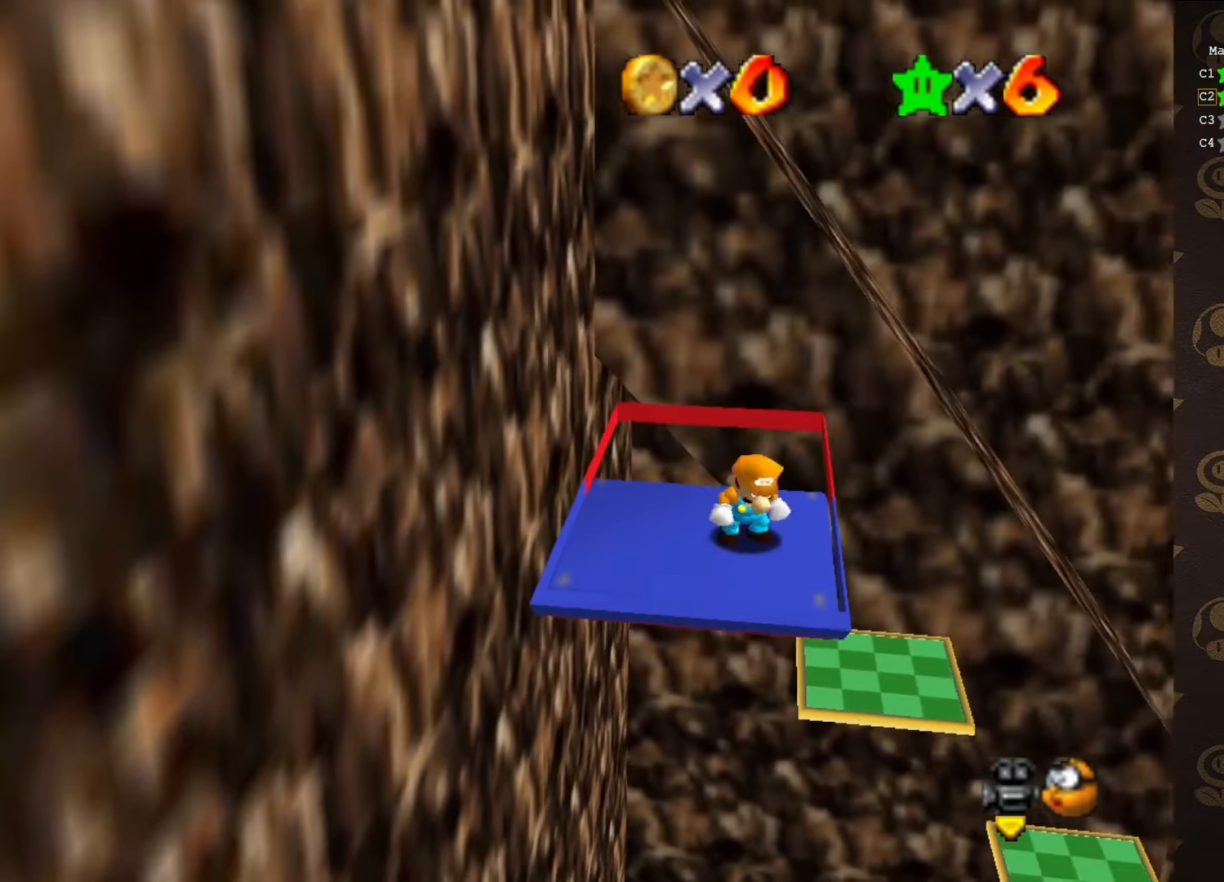
{"buttons": [], "left_stick": "center", "events": []}
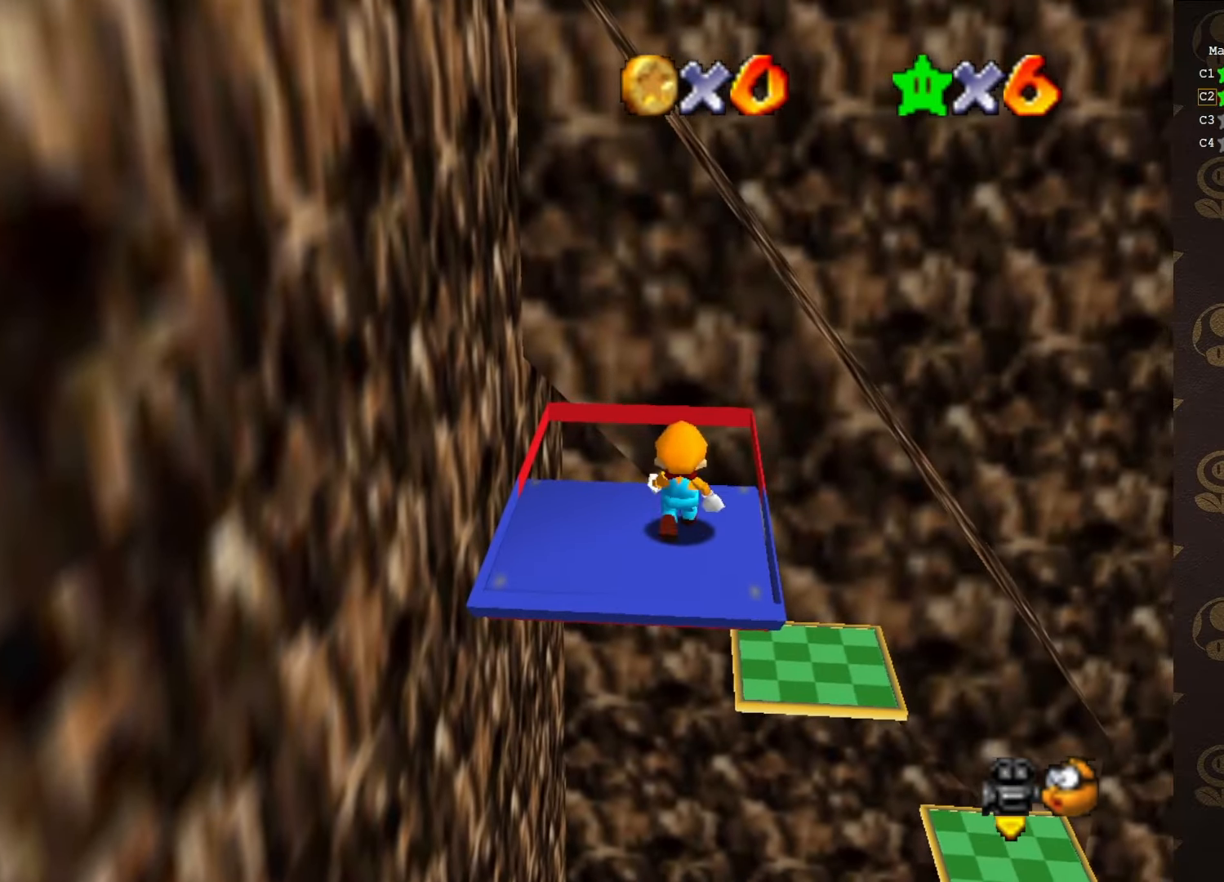
{"buttons": ["A"], "left_stick": "center", "events": [[66, "C_RIGHT", "down"], [133, "C_RIGHT", "up"], [200, "C_RIGHT", "down"], [266, "C_RIGHT", "up"], [500, "A", "down"]]}
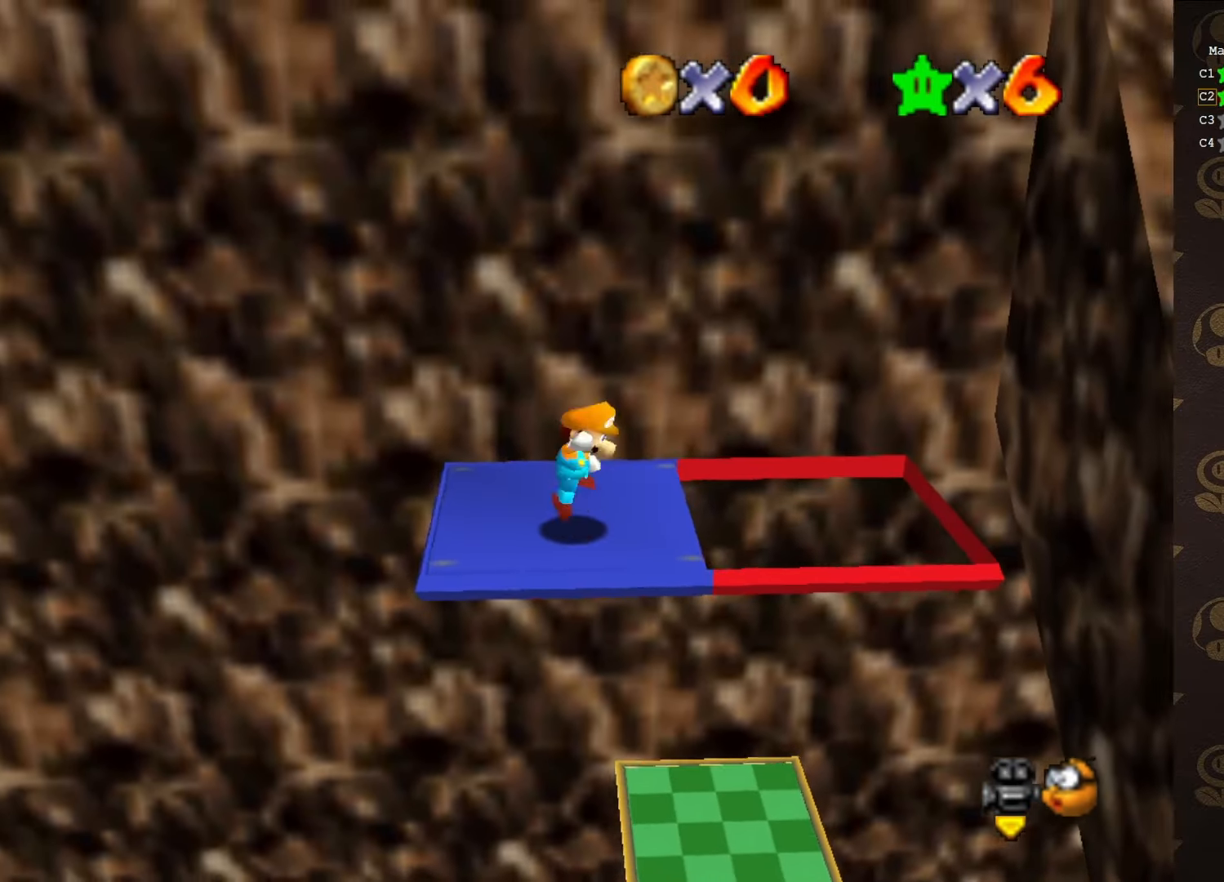
{"buttons": [], "left_stick": "right", "events": [[100, "left_stick", "right"], [250, "B", "down"], [300, "A", "up"], [366, "B", "up"]]}
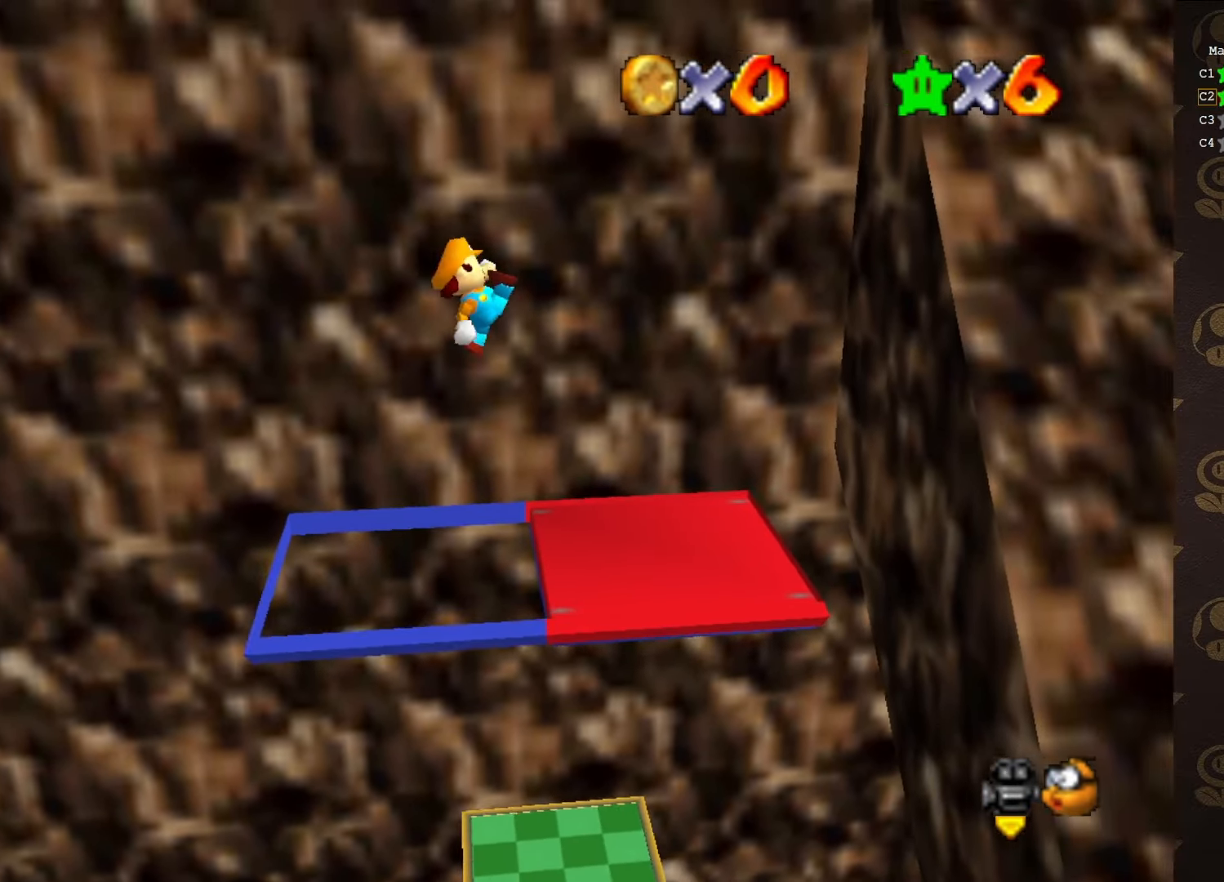
{"buttons": ["A"], "left_stick": "down-right", "events": [[366, "A", "down"], [400, "left_stick", "down-right"]]}
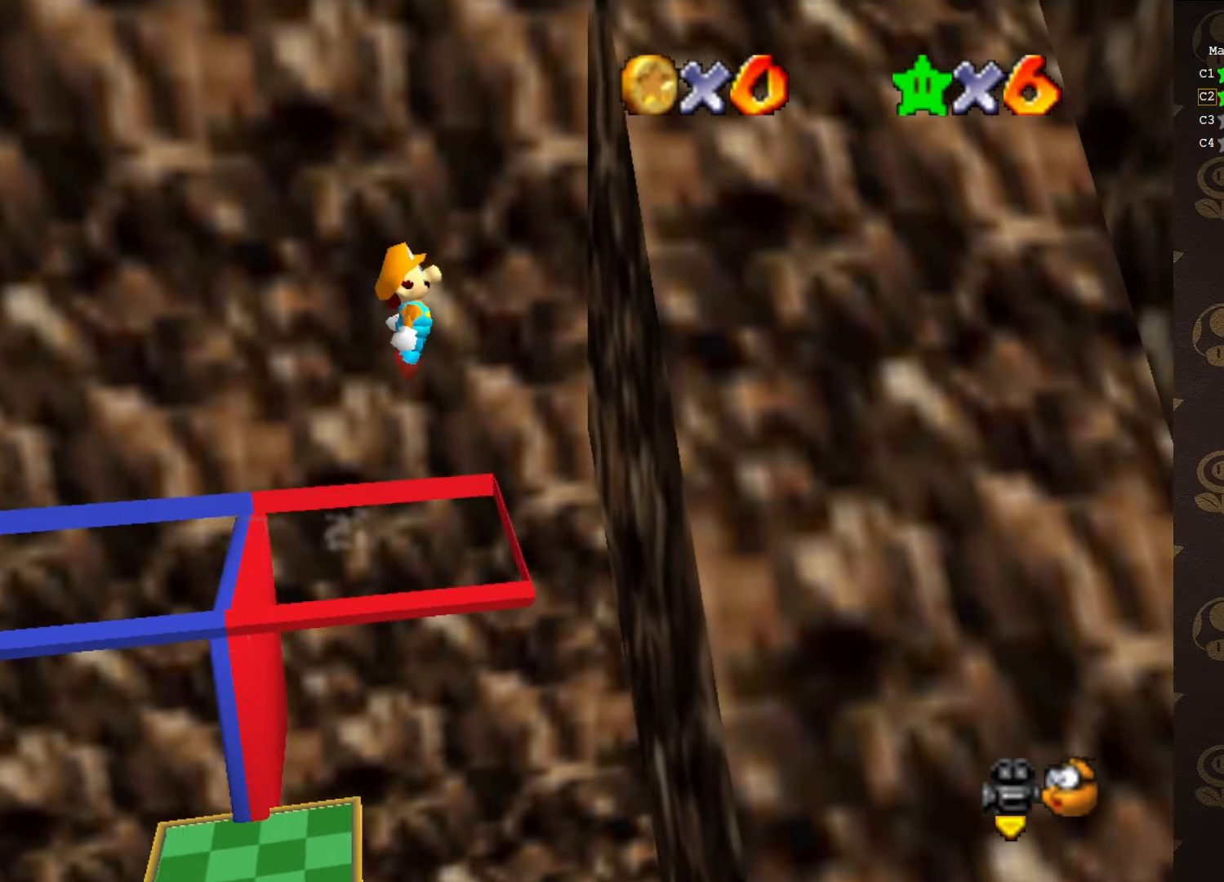
{"buttons": ["A"], "left_stick": "up-right", "events": [[133, "left_stick", "up-right"], [366, "A", "up"], [466, "A", "down"]]}
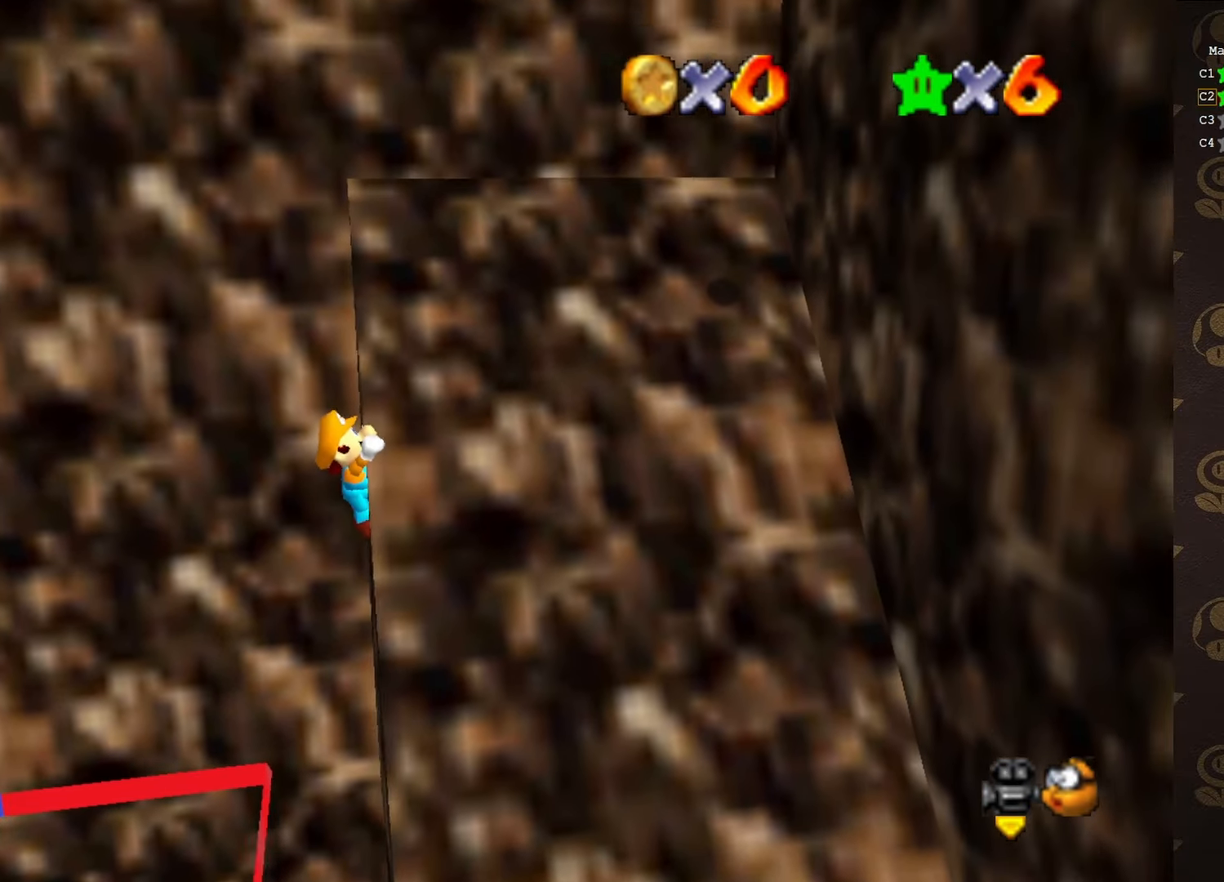
{"buttons": [], "left_stick": "up-right", "events": [[383, "A", "up"]]}
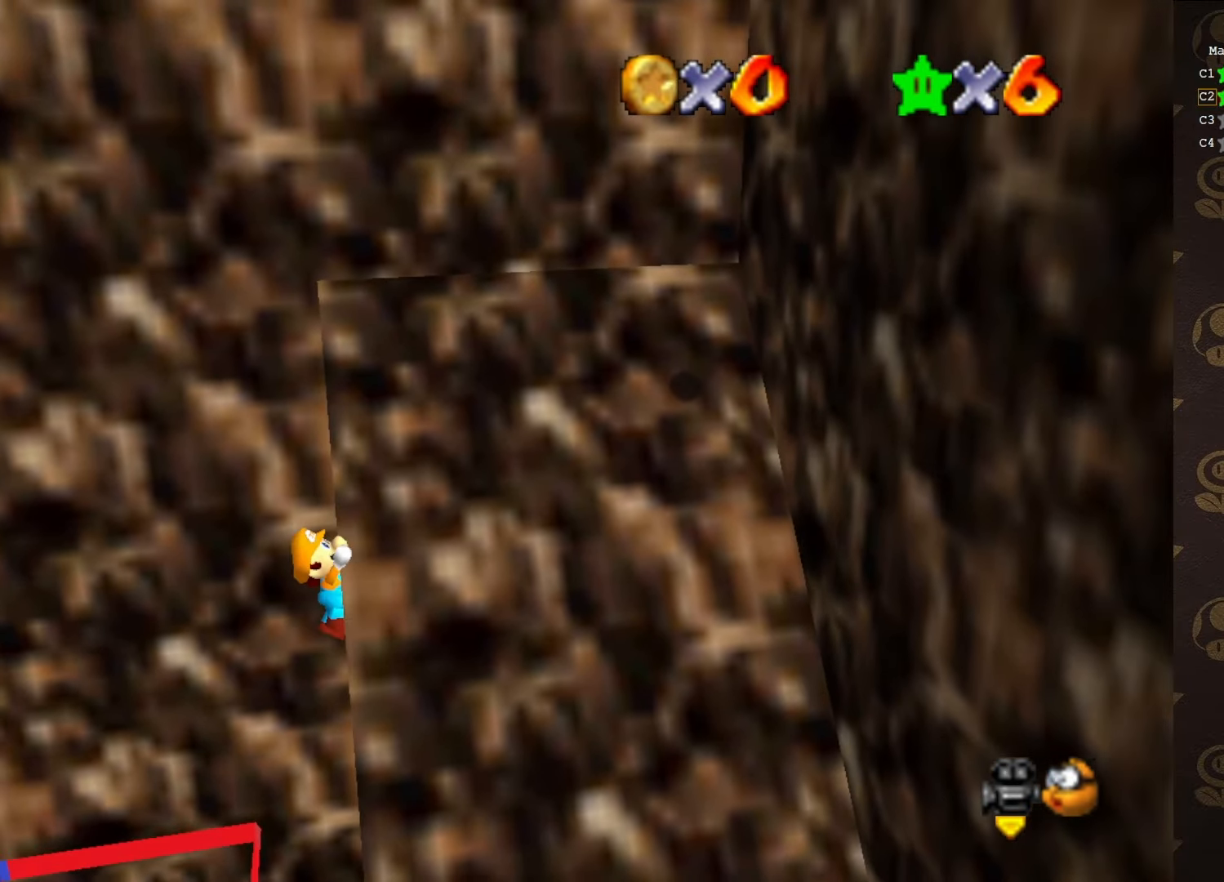
{"buttons": [], "left_stick": "center", "events": [[400, "left_stick", "center"]]}
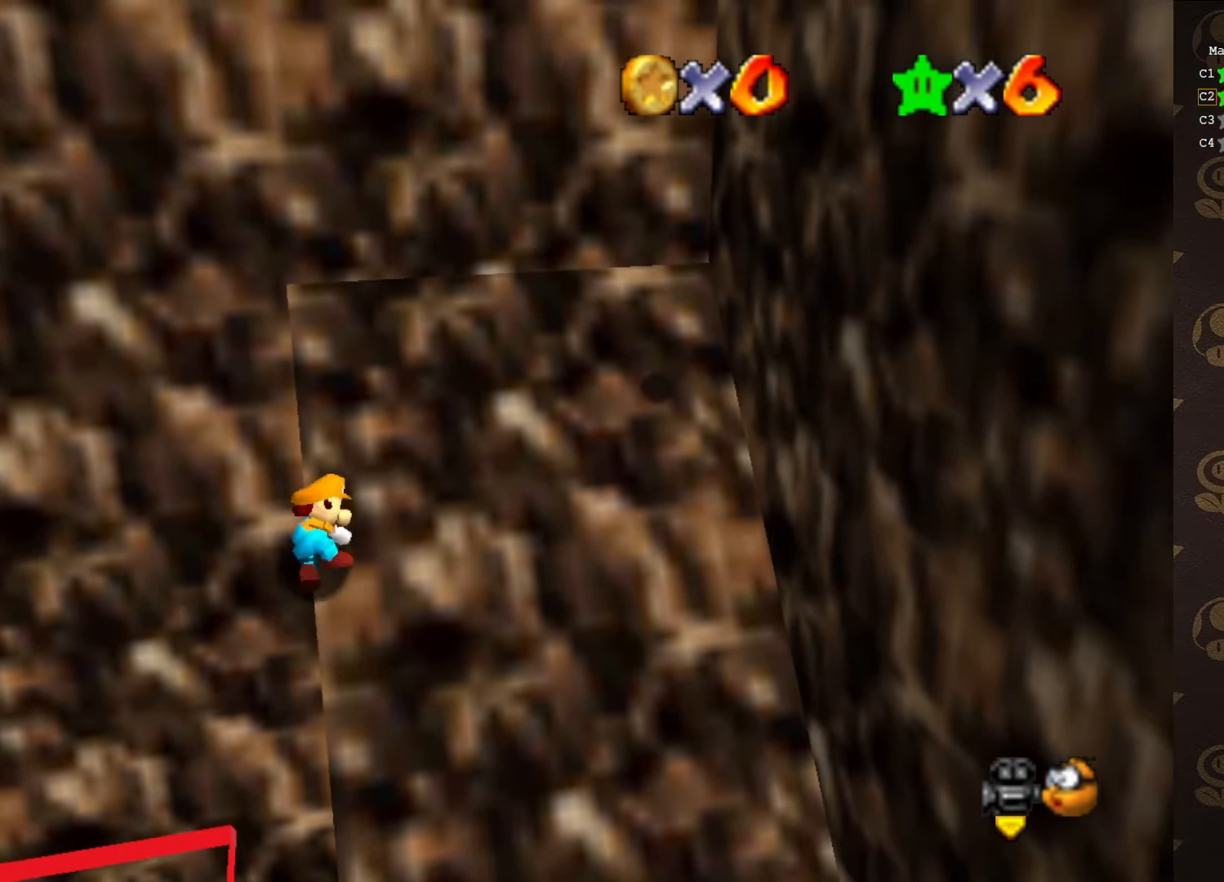
{"buttons": [], "left_stick": "right", "events": [[266, "left_stick", "right"]]}
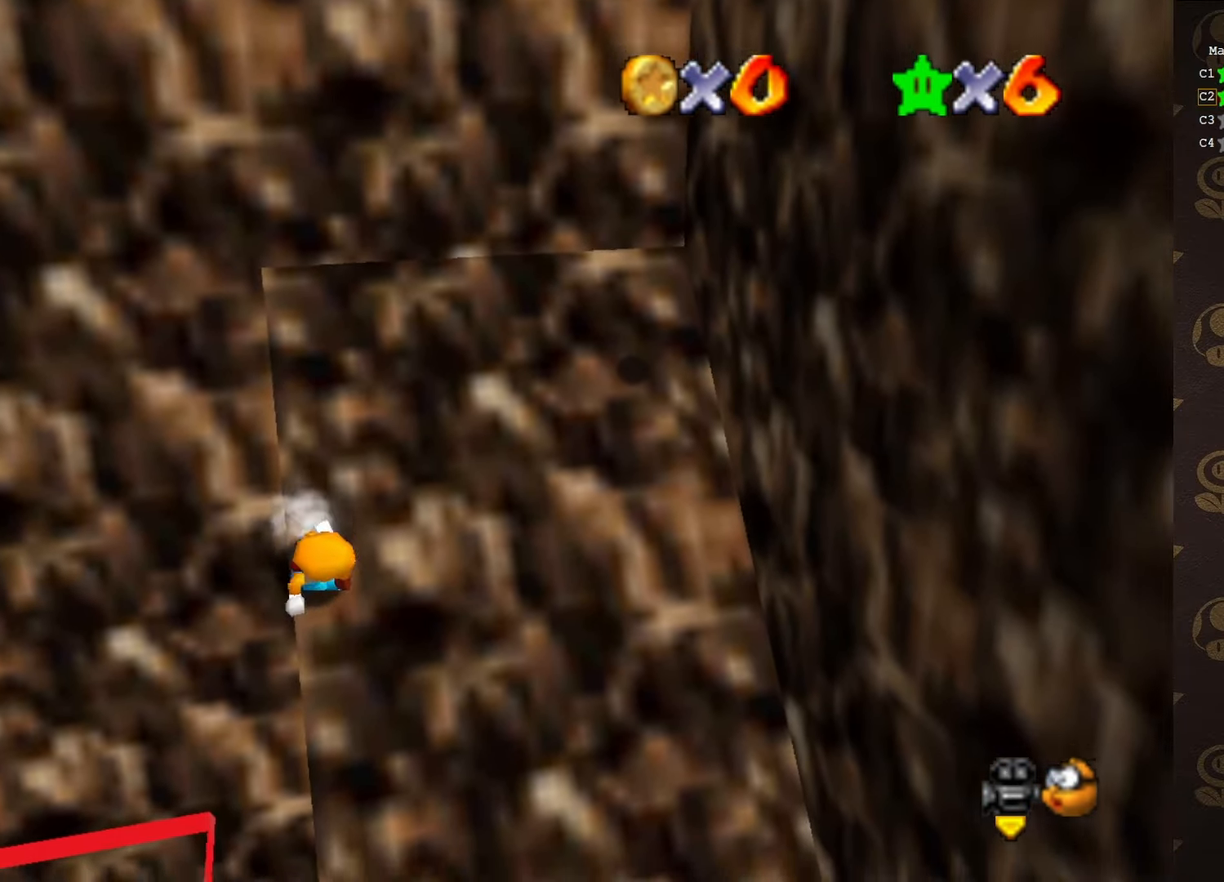
{"buttons": ["A"], "left_stick": "up-left", "events": [[266, "A", "down"], [300, "left_stick", "up"], [350, "left_stick", "up-left"]]}
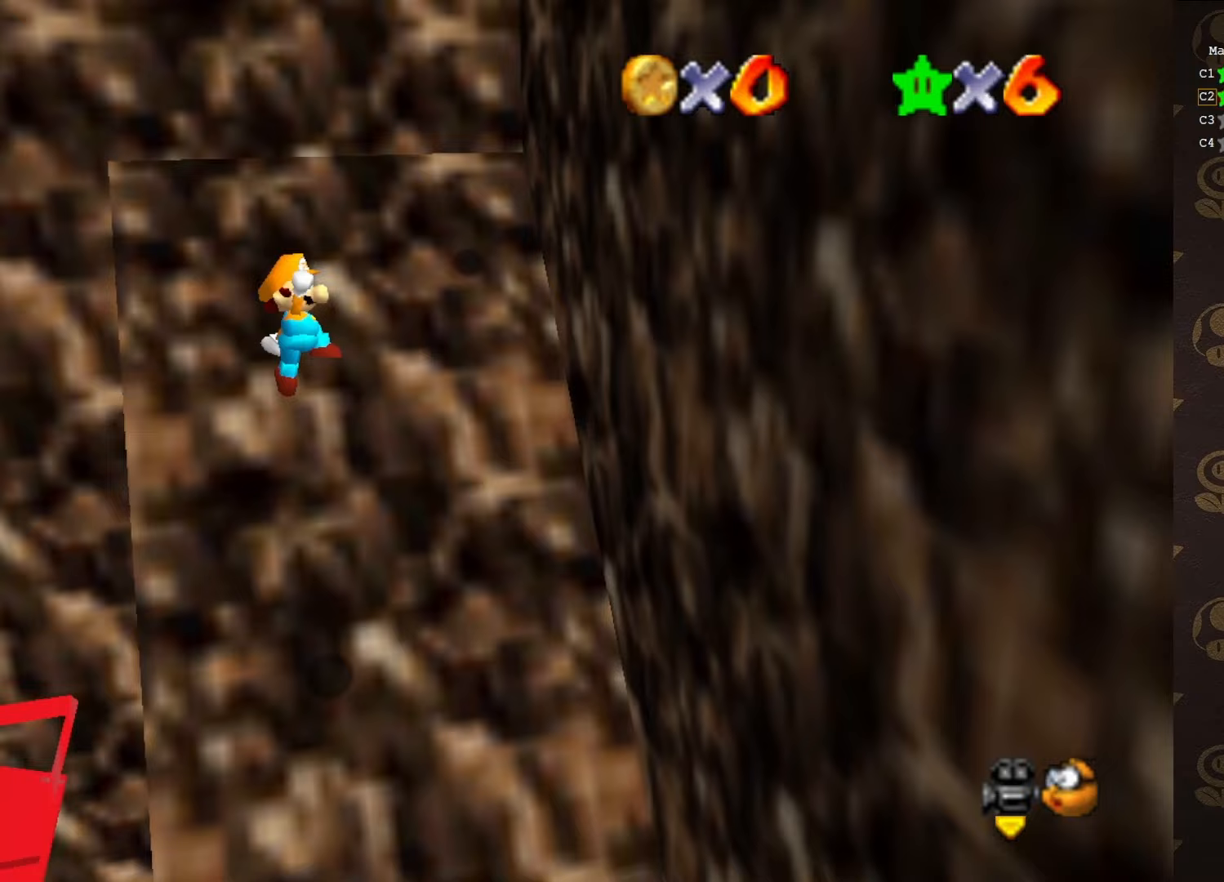
{"buttons": ["A"], "left_stick": "up-left", "events": []}
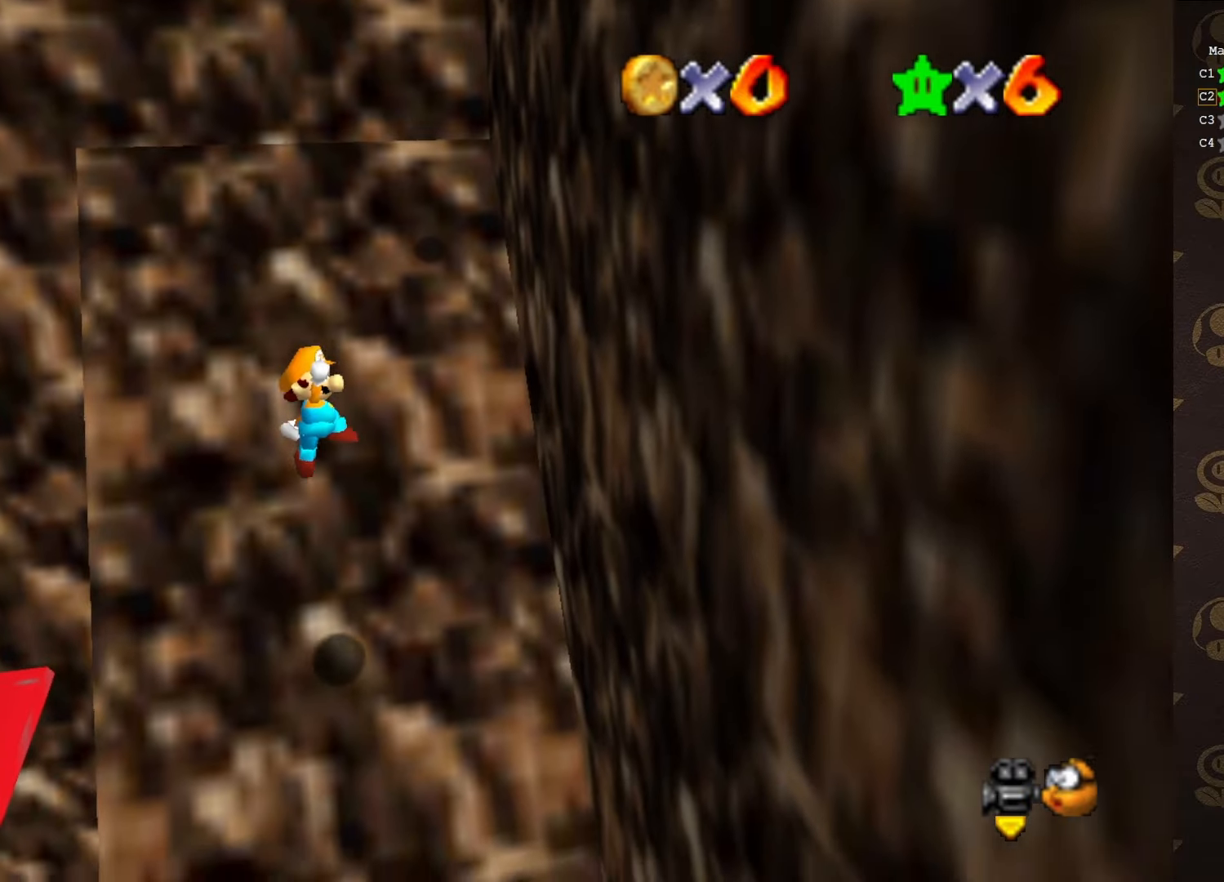
{"buttons": [], "left_stick": "up-left", "events": [[33, "B", "down"], [317, "B", "up"], [367, "A", "up"]]}
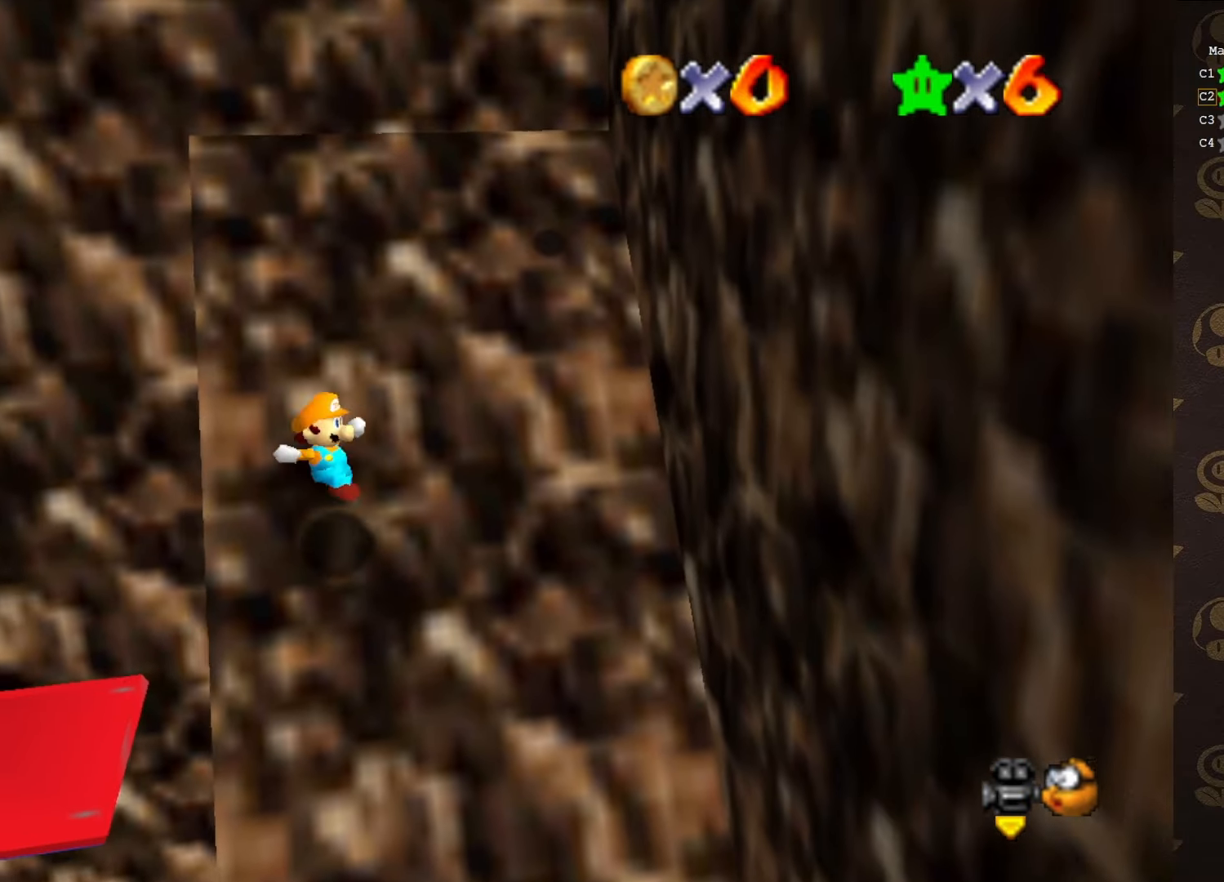
{"buttons": ["A"], "left_stick": "up-left", "events": [[167, "left_stick", "up"], [283, "A", "down"], [350, "left_stick", "up-left"]]}
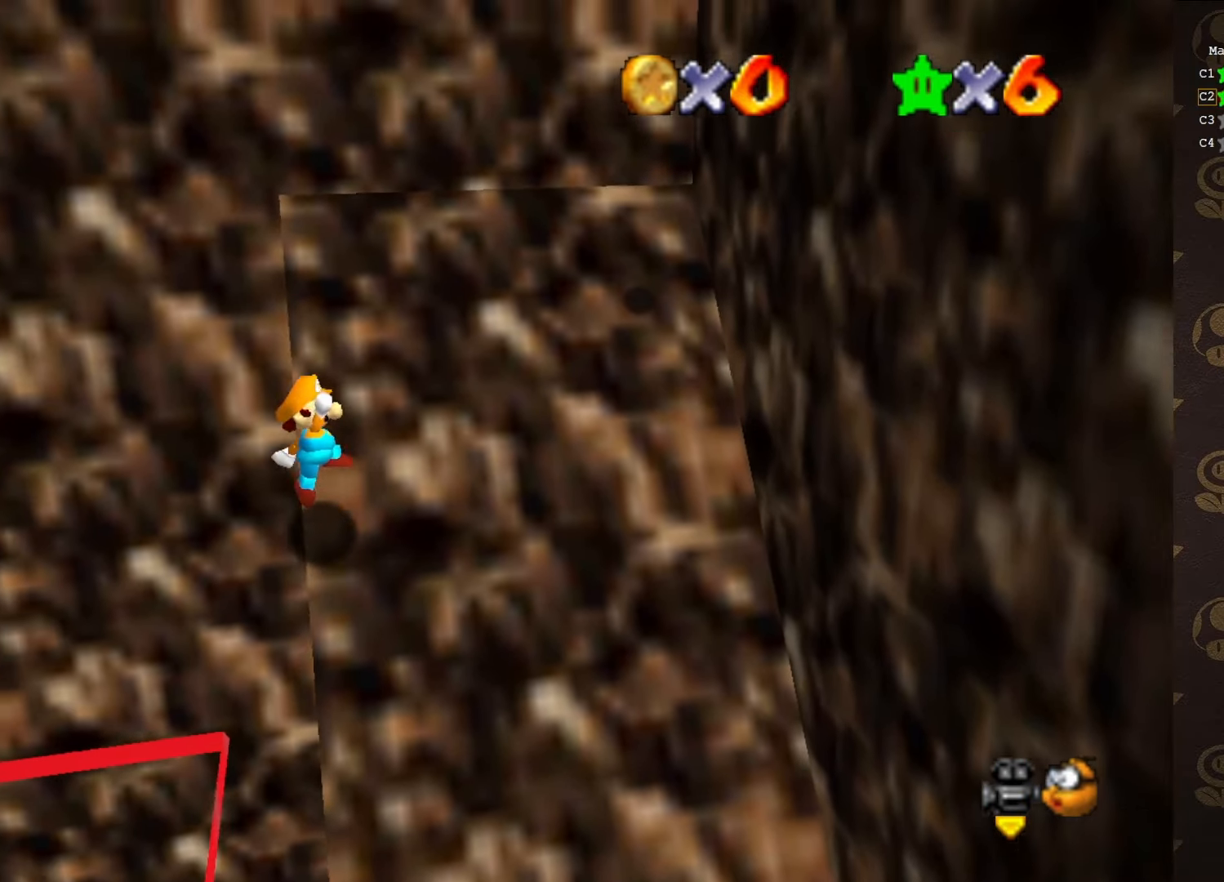
{"buttons": [], "left_stick": "right", "events": [[33, "B", "down"], [67, "left_stick", "up-right"], [183, "B", "up"], [183, "left_stick", "right"], [250, "A", "up"]]}
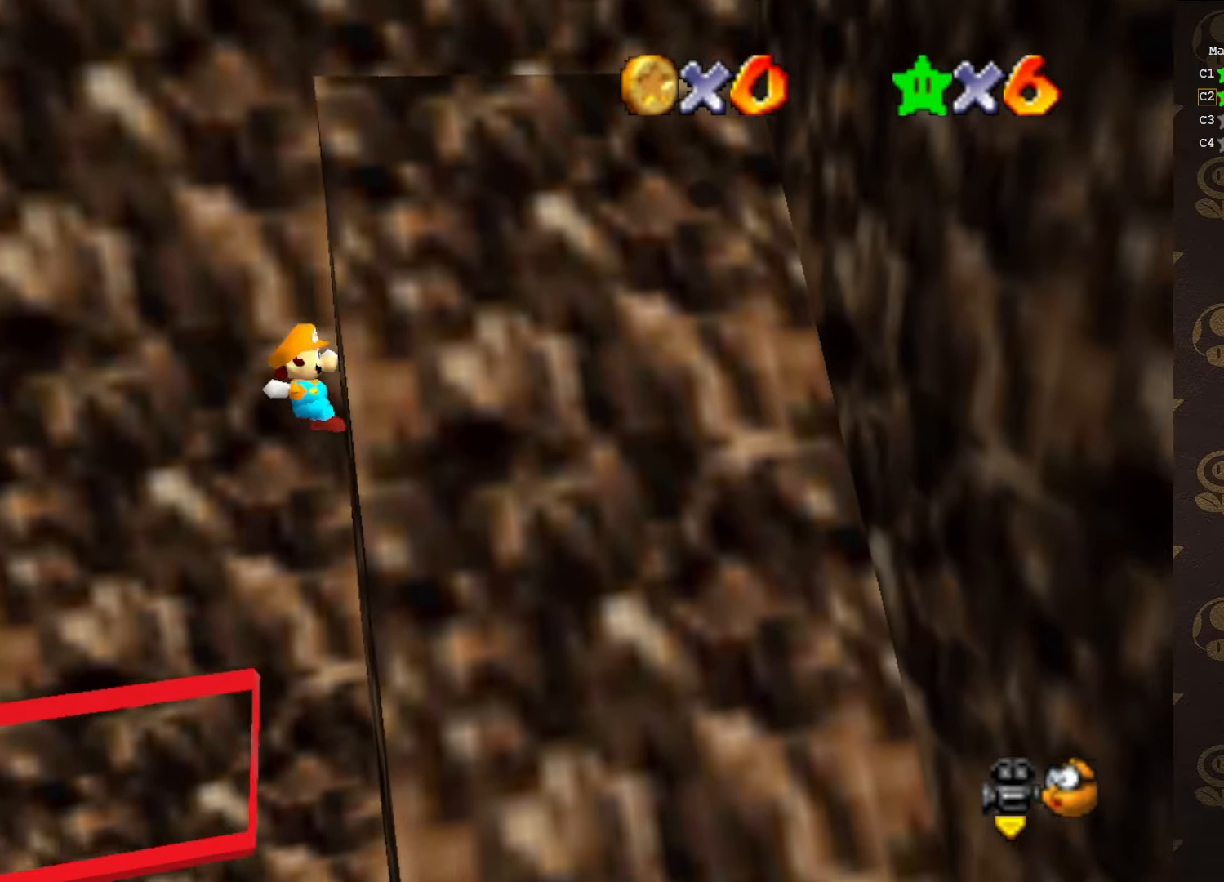
{"buttons": [], "left_stick": "left", "events": [[250, "left_stick", "down-left"], [367, "left_stick", "left"]]}
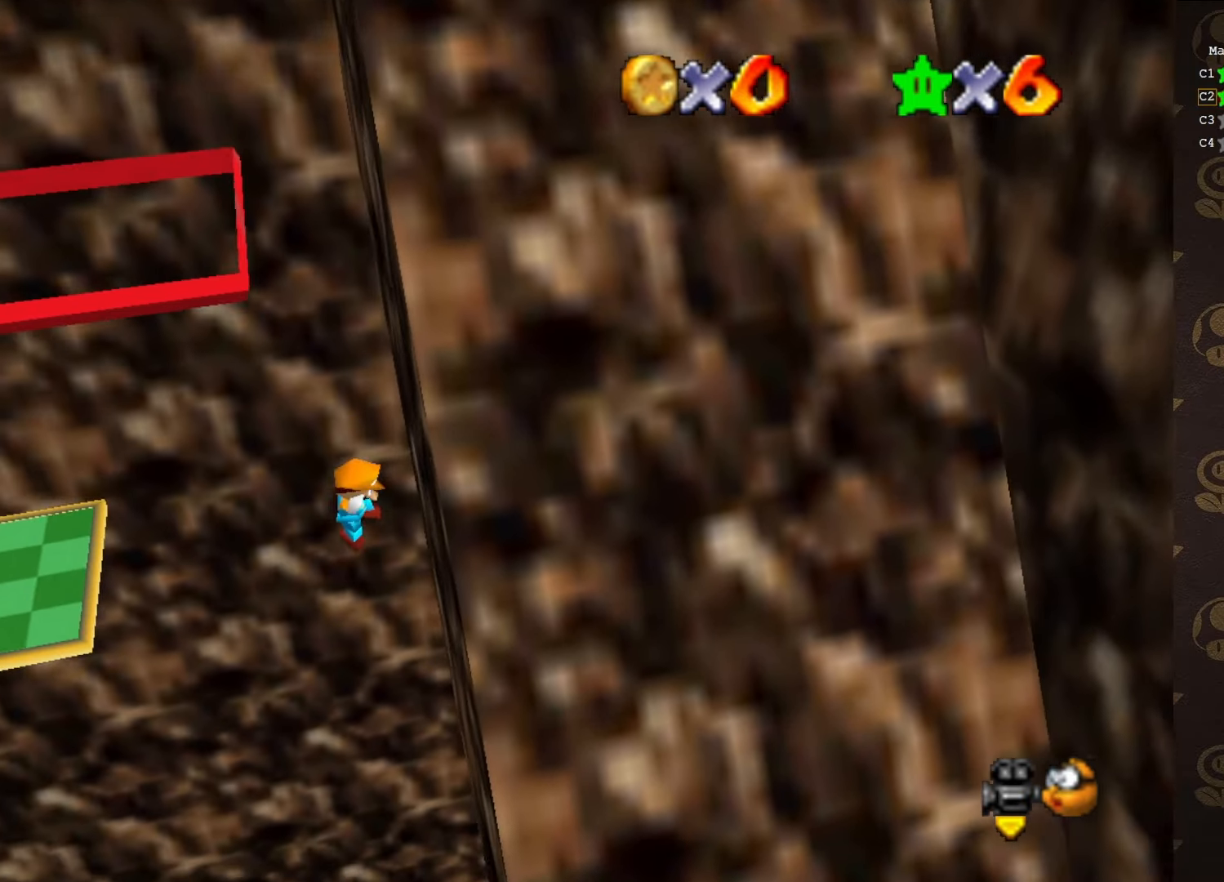
{"buttons": [], "left_stick": "left", "events": []}
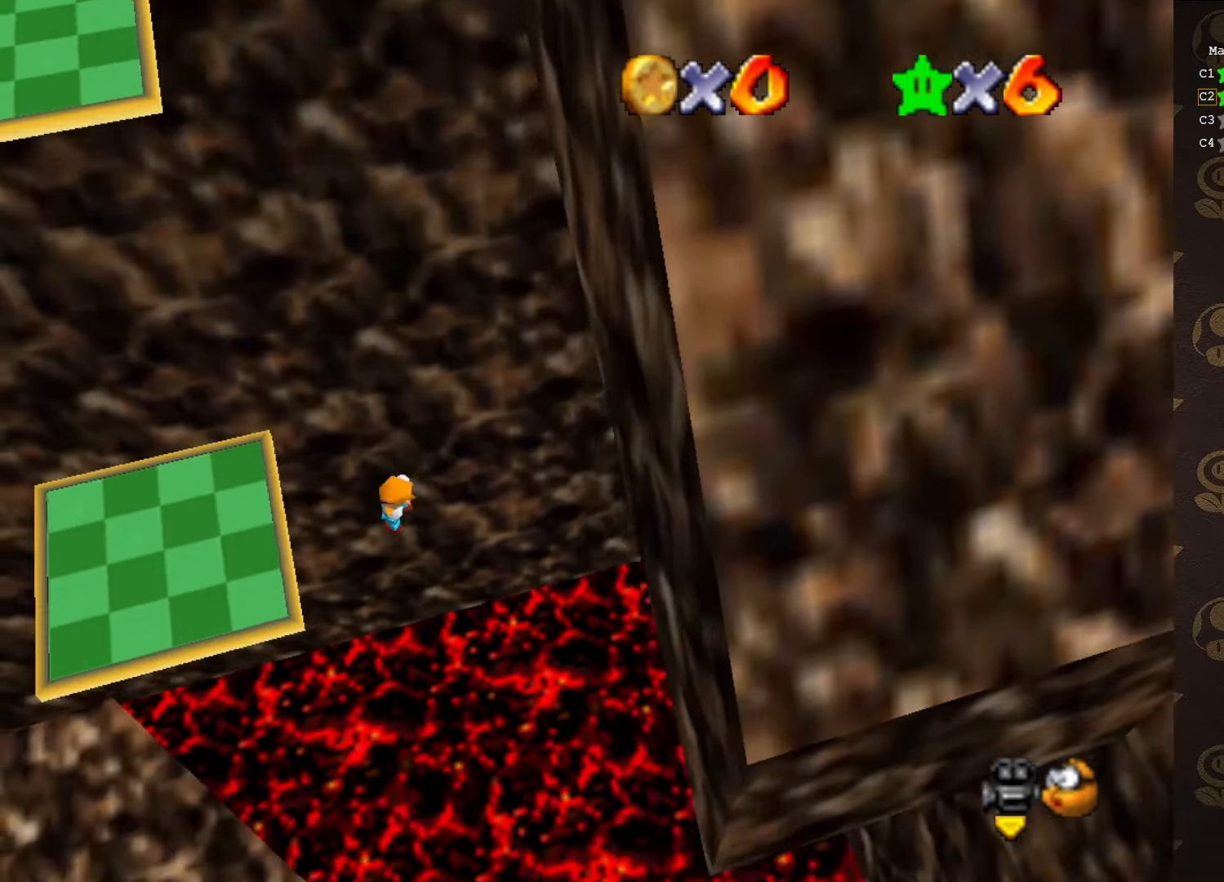
{"buttons": [], "left_stick": "up-left", "events": [[50, "C_RIGHT", "down"], [150, "C_RIGHT", "up"], [217, "C_RIGHT", "down"], [267, "C_RIGHT", "up"], [333, "C_RIGHT", "down"], [333, "left_stick", "up-left"], [467, "C_RIGHT", "up"]]}
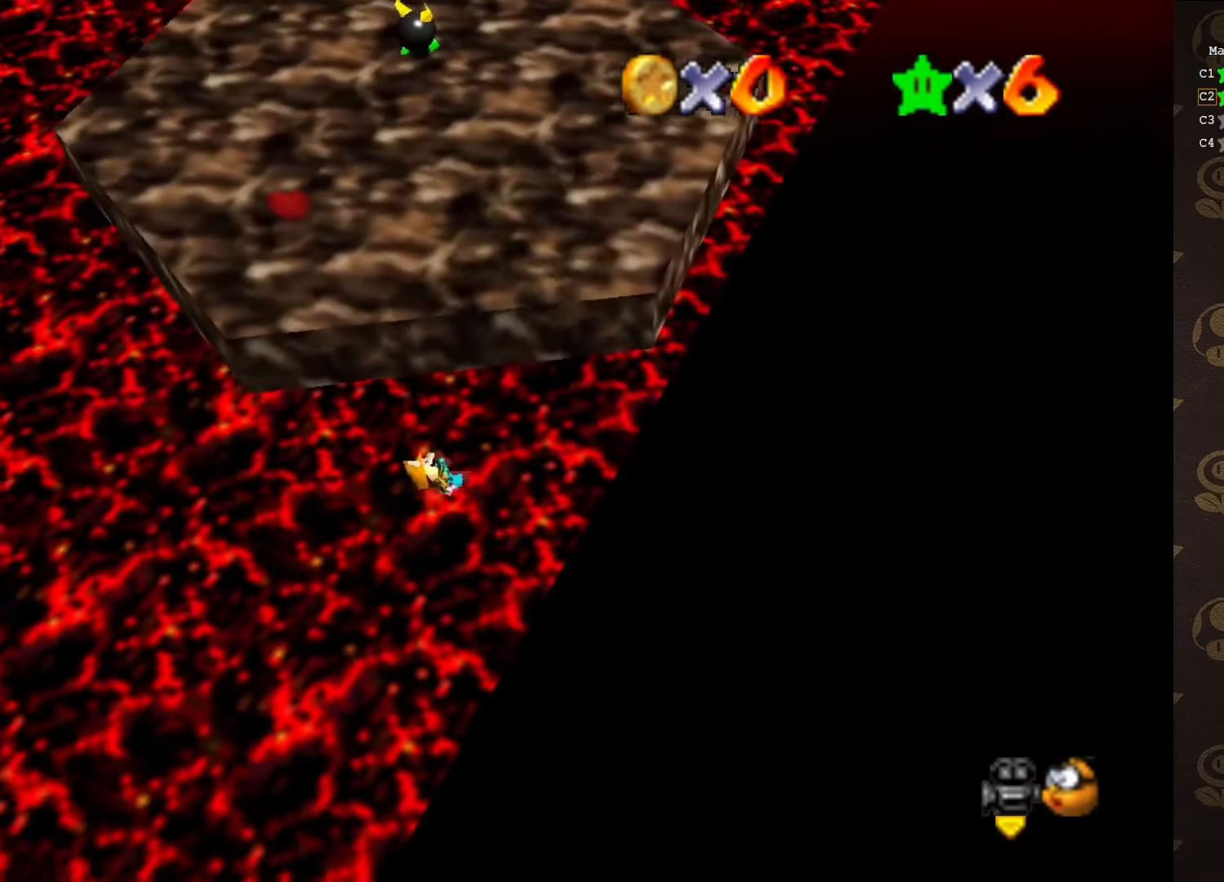
{"buttons": [], "left_stick": "up", "events": [[50, "left_stick", "up"]]}
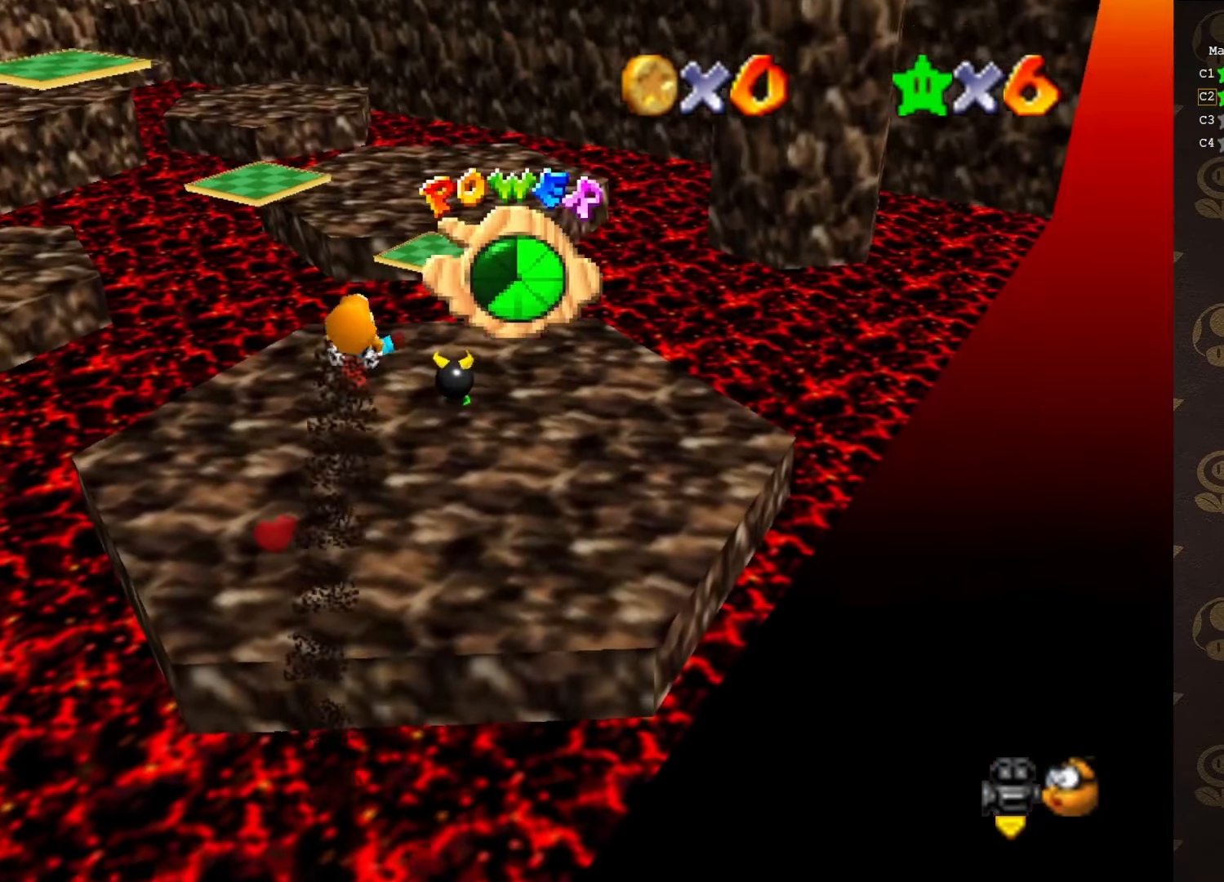
{"buttons": [], "left_stick": "left", "events": [[283, "left_stick", "center"], [350, "left_stick", "up-left"], [400, "left_stick", "left"]]}
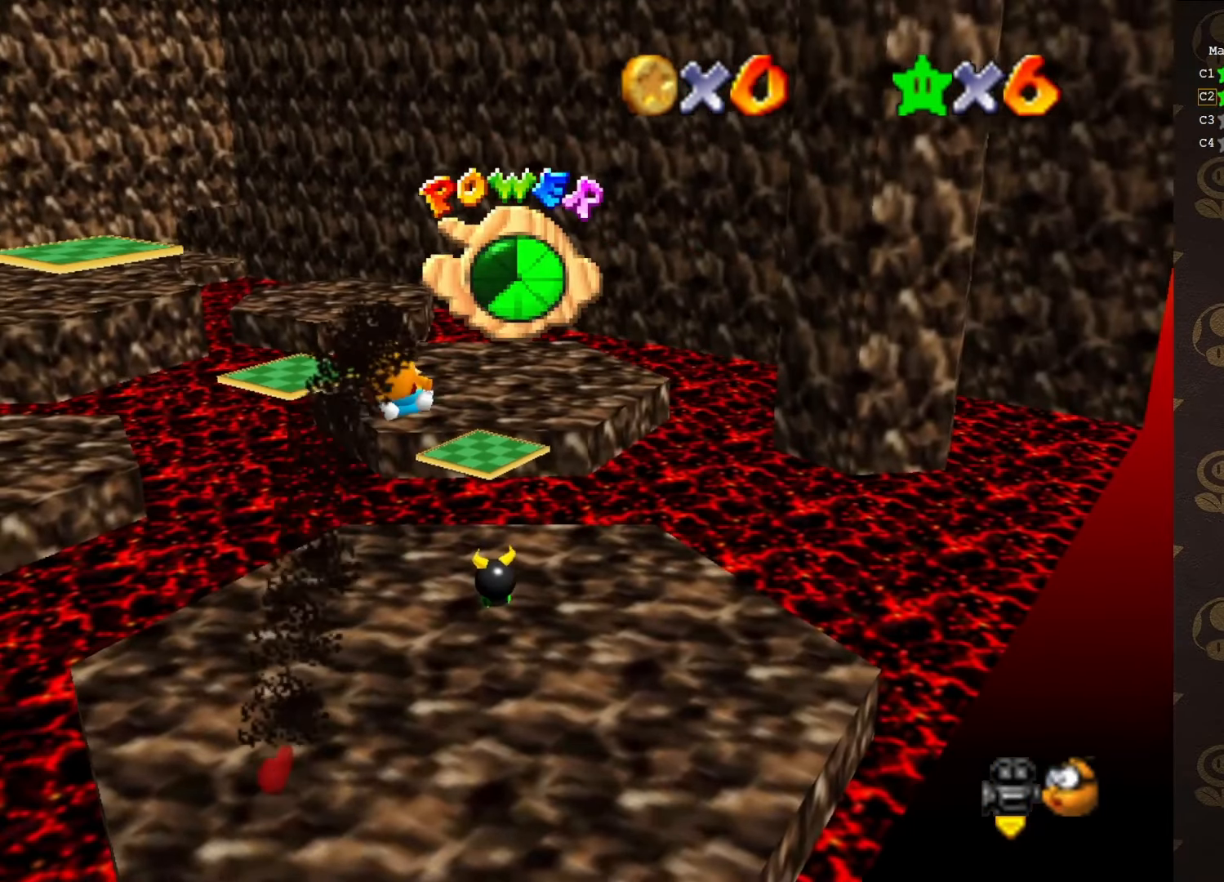
{"buttons": [], "left_stick": "up-left", "events": [[467, "left_stick", "up-left"]]}
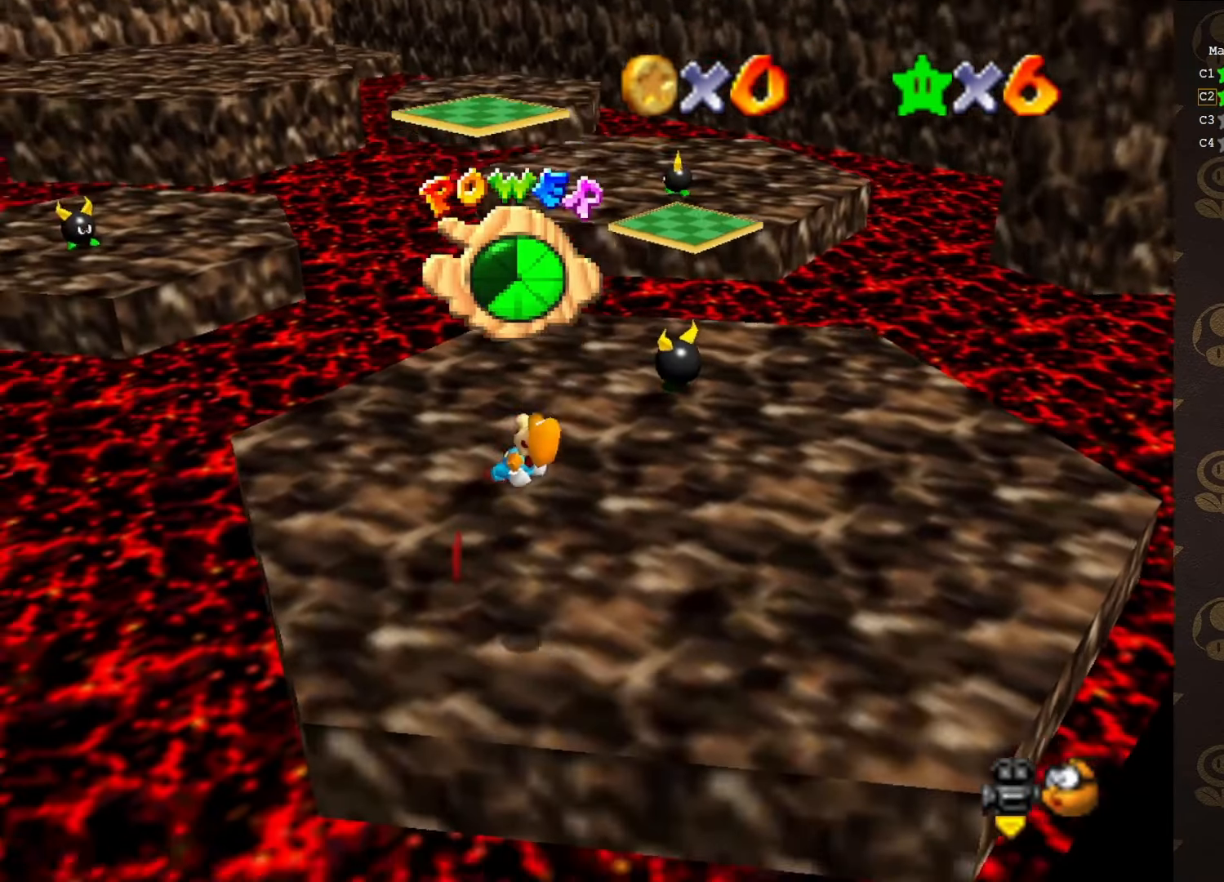
{"buttons": [], "left_stick": "up-right", "events": [[100, "left_stick", "up"], [200, "C_RIGHT", "down"], [200, "left_stick", "up-right"], [317, "C_RIGHT", "up"]]}
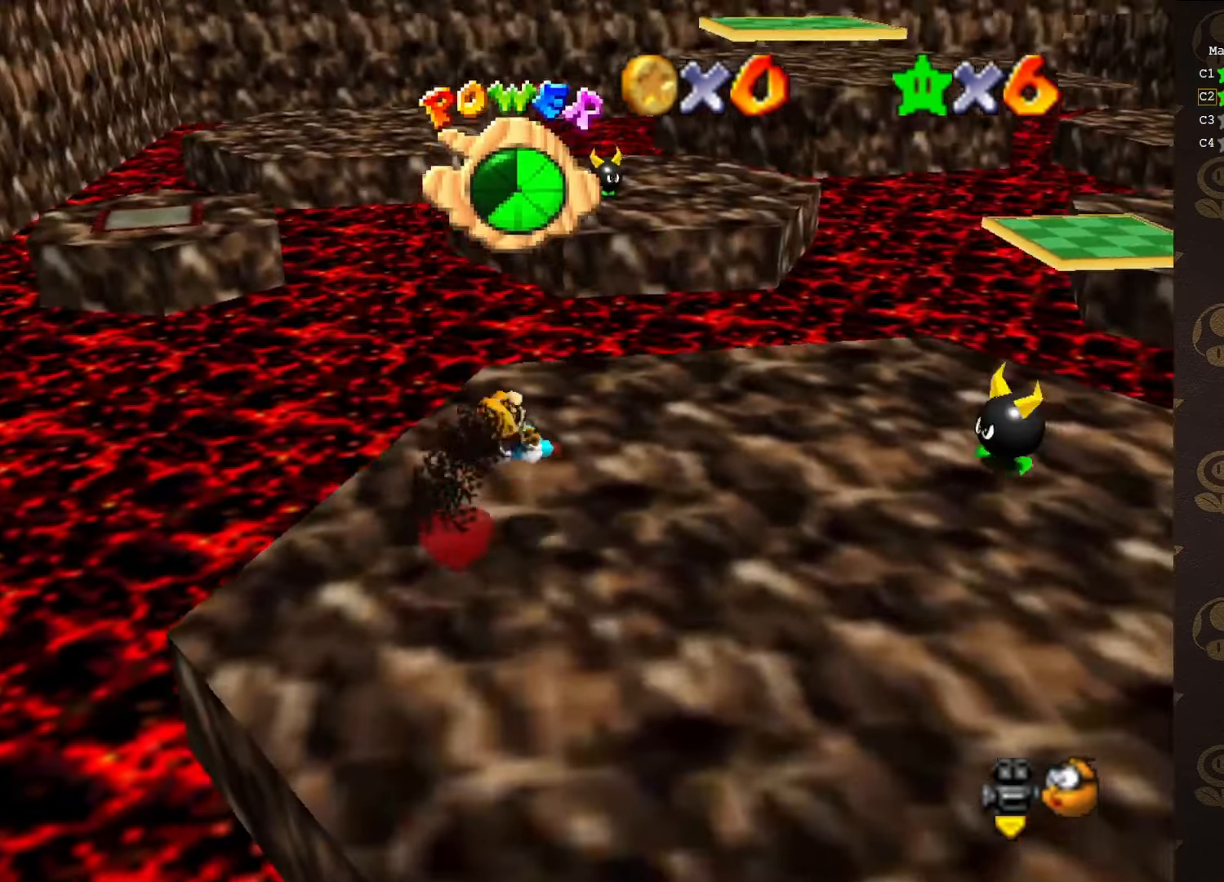
{"buttons": [], "left_stick": "up-right", "events": []}
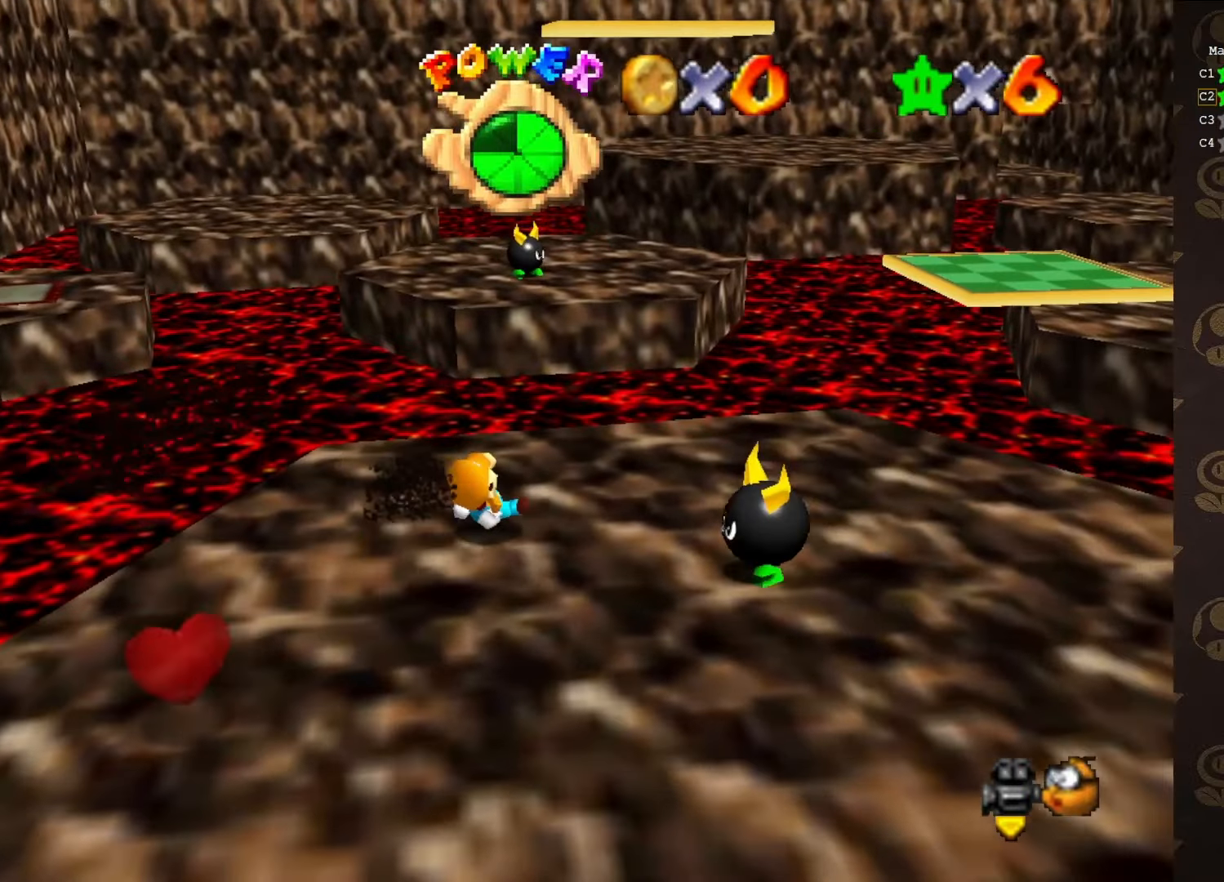
{"buttons": [], "left_stick": "down-right", "events": [[216, "left_stick", "right"], [366, "left_stick", "down-right"]]}
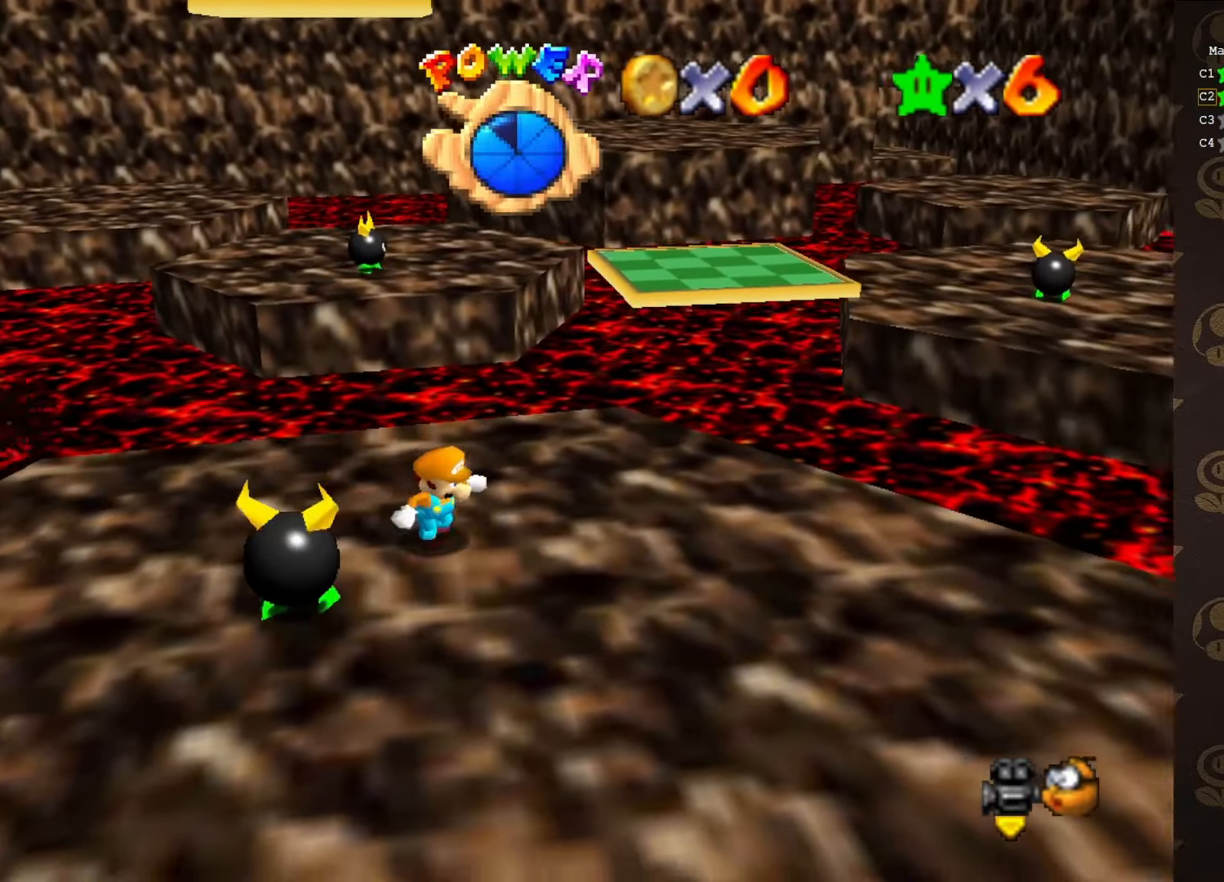
{"buttons": [], "left_stick": "right", "events": [[166, "left_stick", "right"]]}
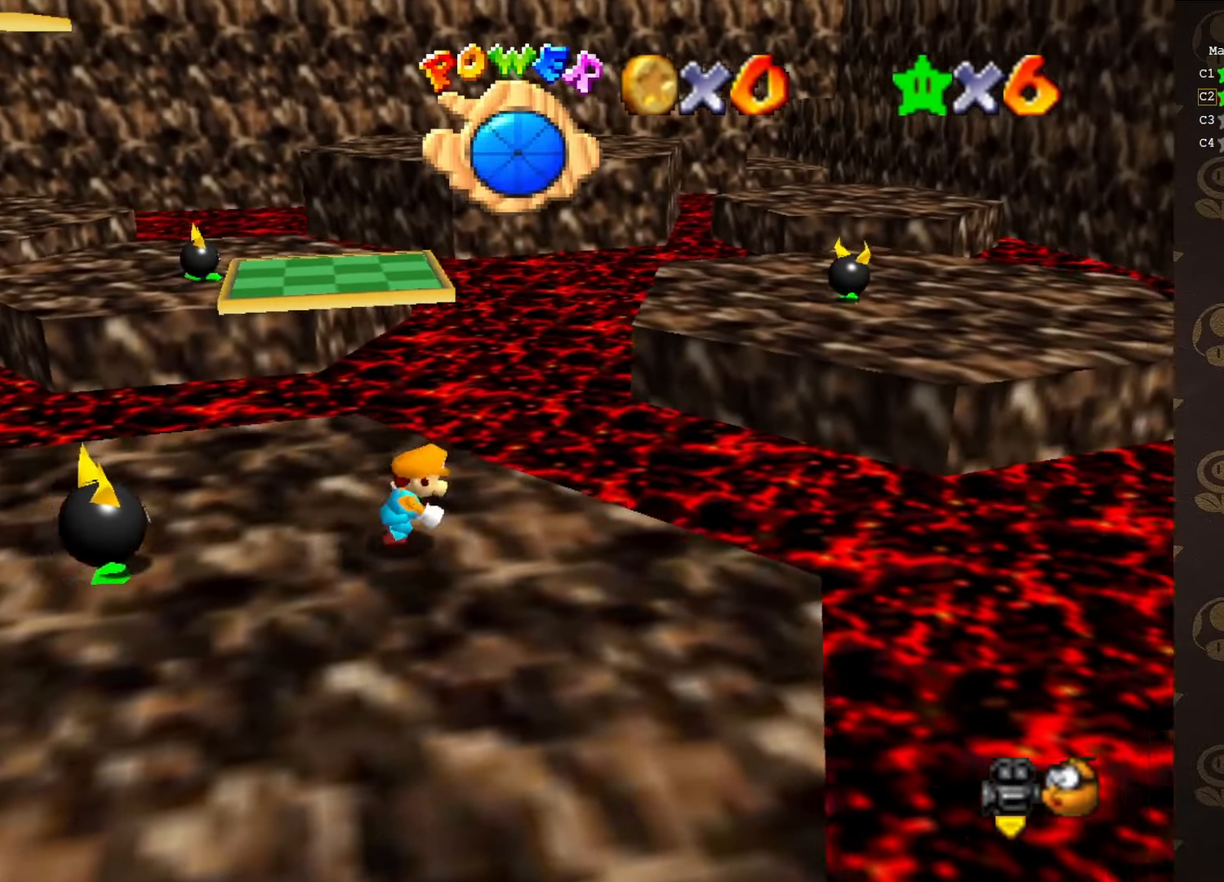
{"buttons": [], "left_stick": "center", "events": [[66, "left_stick", "center"], [133, "left_stick", "left"], [183, "A", "down"], [250, "left_stick", "center"], [316, "A", "up"]]}
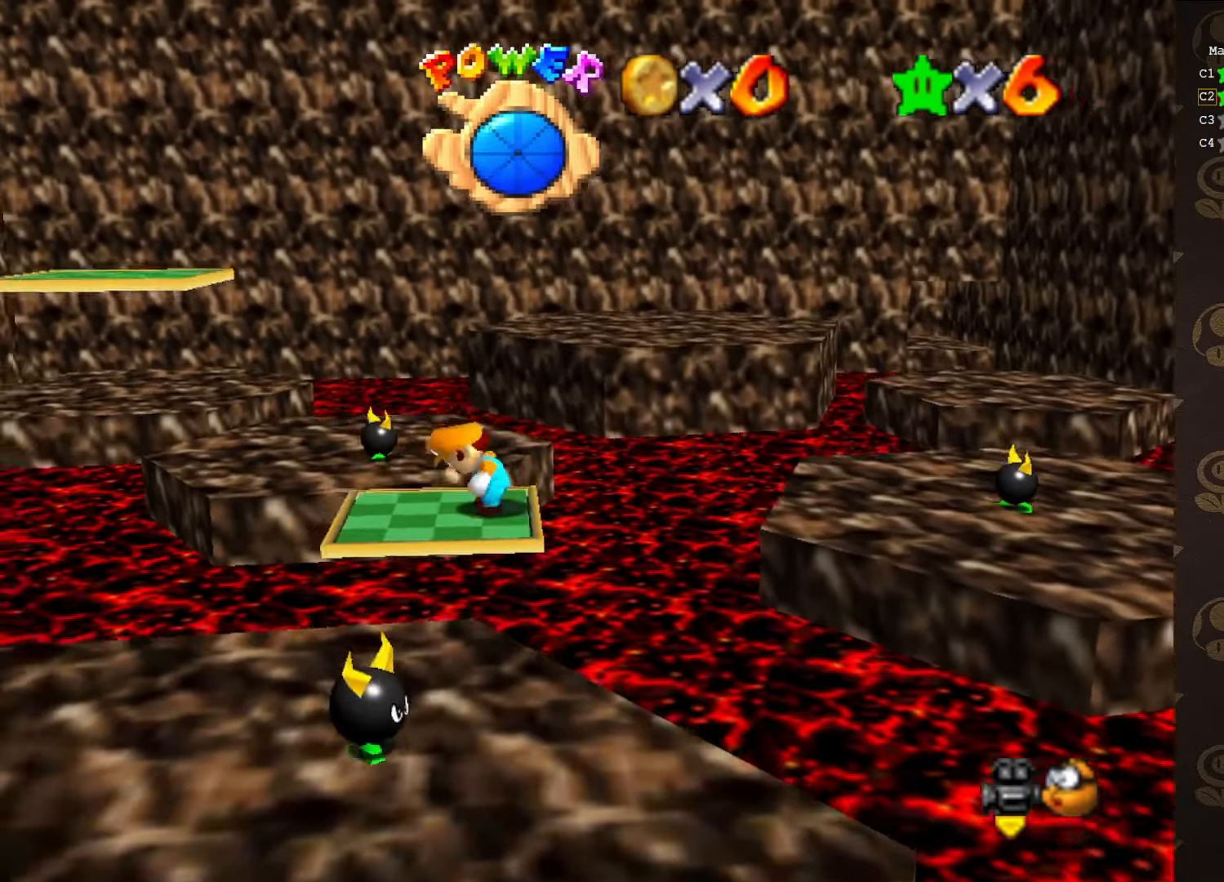
{"buttons": ["A"], "left_stick": "up-left", "events": [[33, "C_RIGHT", "down"], [183, "C_RIGHT", "up"], [283, "left_stick", "up-left"], [466, "A", "down"]]}
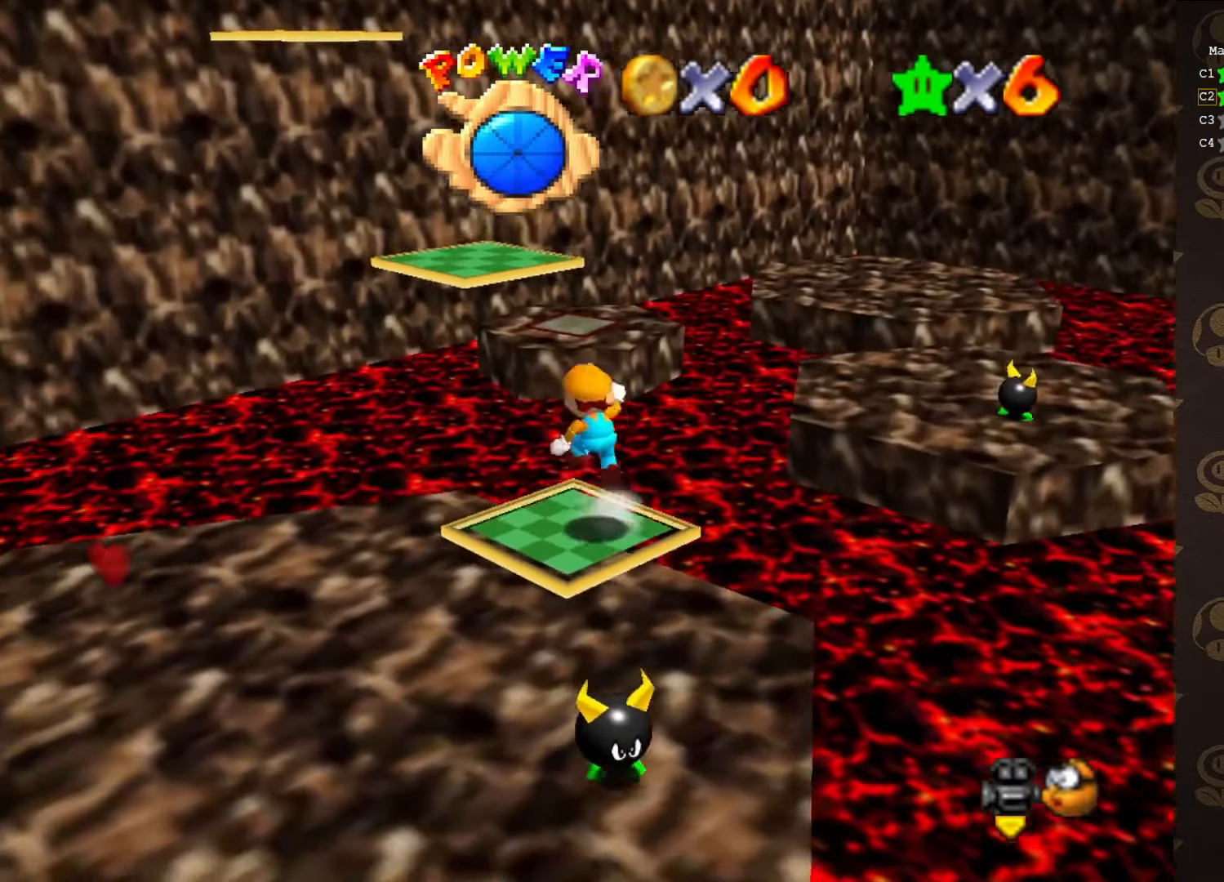
{"buttons": [], "left_stick": "up", "events": [[266, "left_stick", "up"], [333, "B", "down"], [400, "A", "up"], [400, "B", "up"]]}